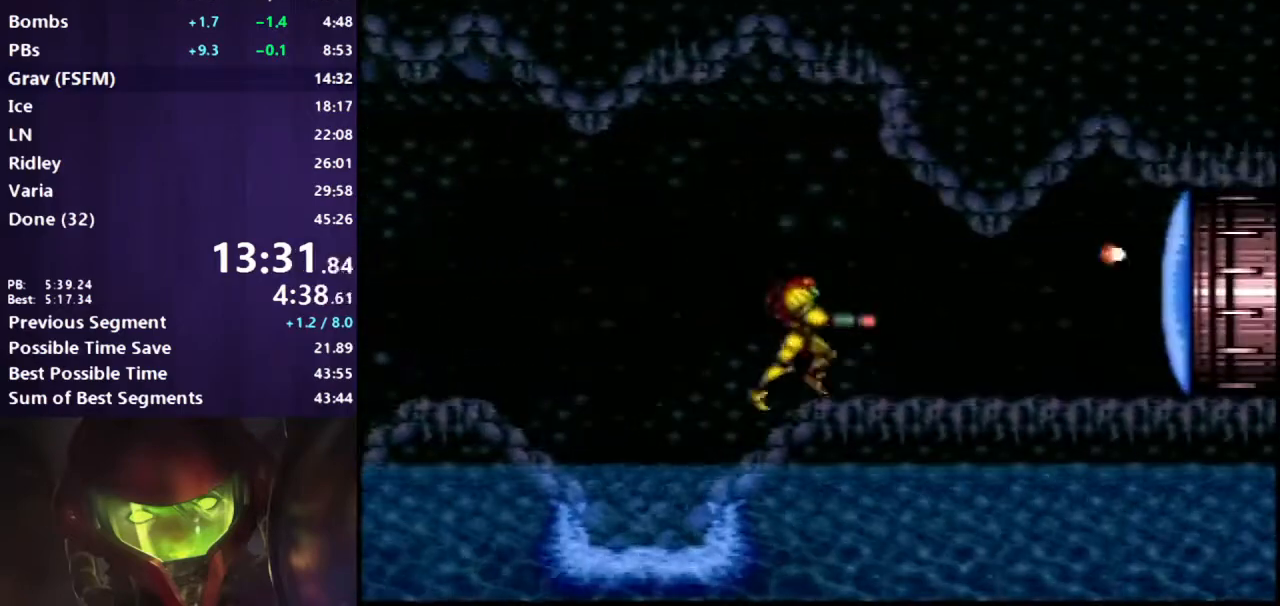
Gameplay with a controller (Nintendo layout); each line is a JSON object with the inputs held at the frame after it. "events" lists button and stick changes between this image and that frame as [ms after this image, input, new state], when the widget could be followed in between. Not read: L3 R3.
{"buttons": ["B", "X", "DPAD_RIGHT"], "events": []}
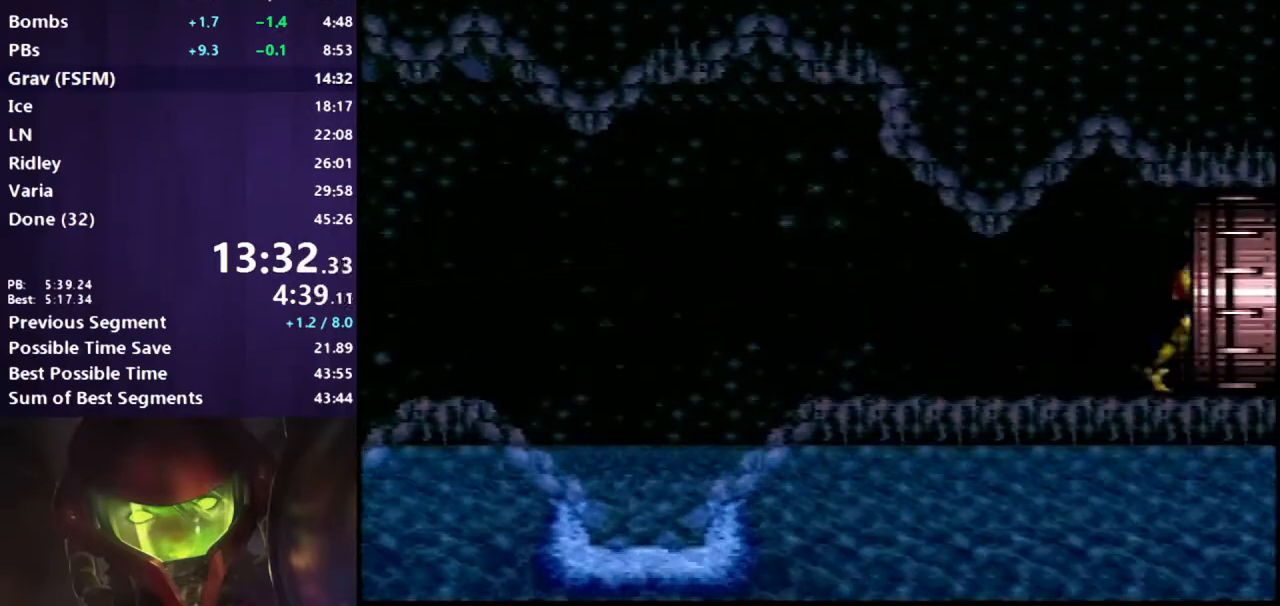
{"buttons": ["B", "DPAD_RIGHT"], "events": [[200, "X", "up"]]}
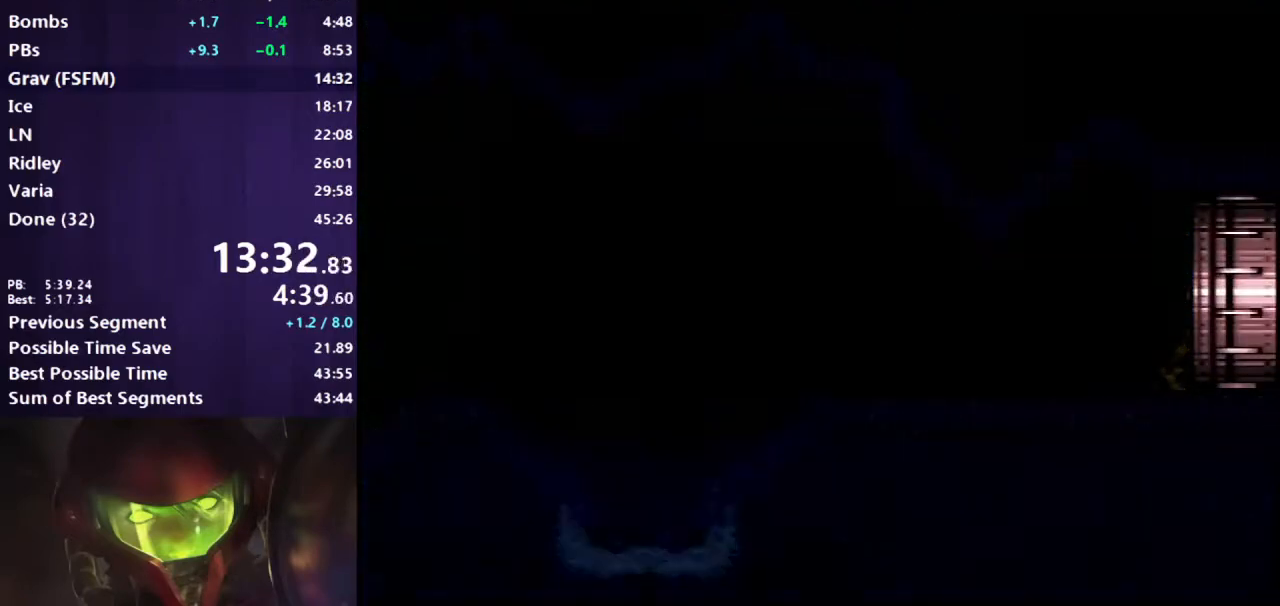
{"buttons": ["B", "DPAD_RIGHT"], "events": []}
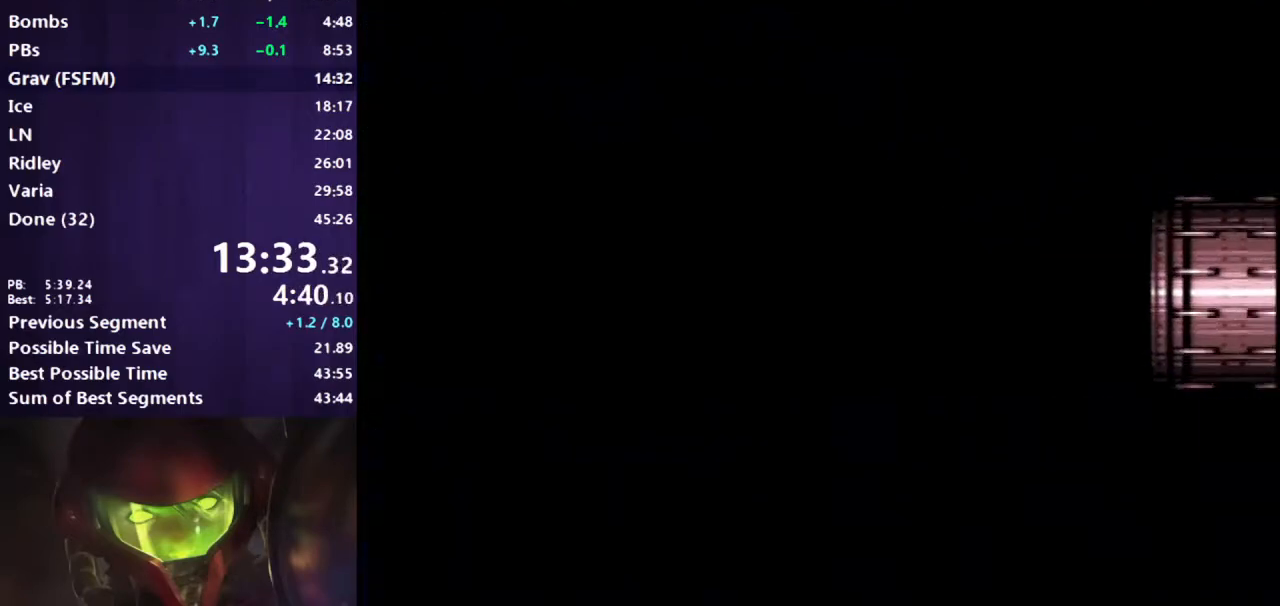
{"buttons": ["B", "DPAD_RIGHT"], "events": []}
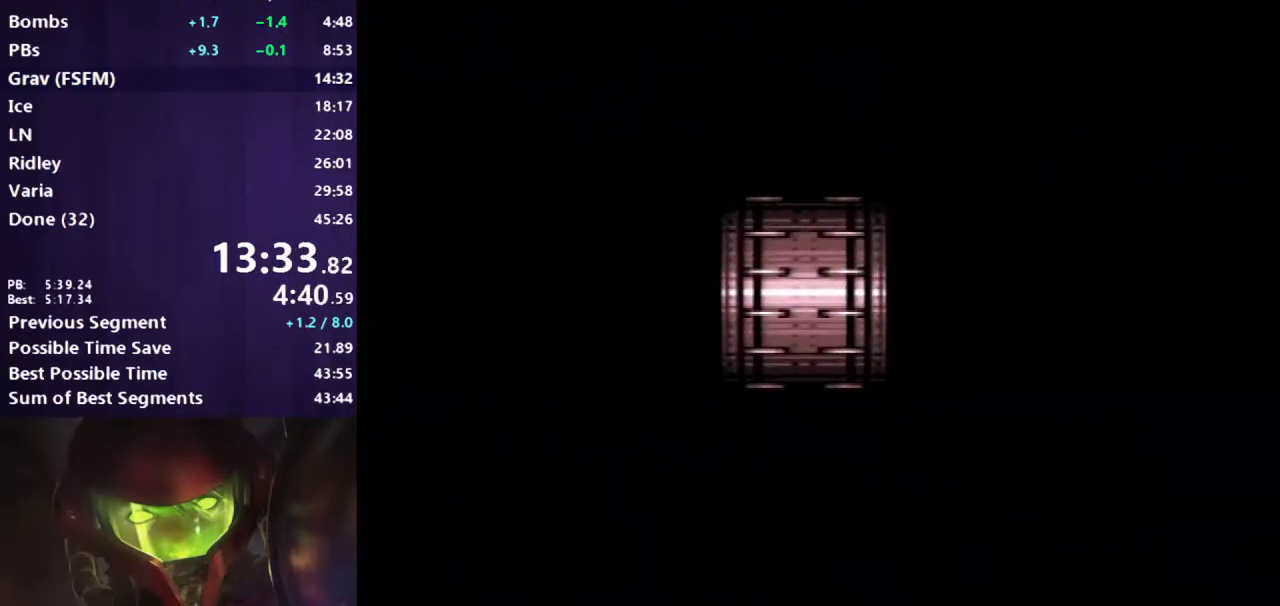
{"buttons": ["B", "DPAD_RIGHT"], "events": []}
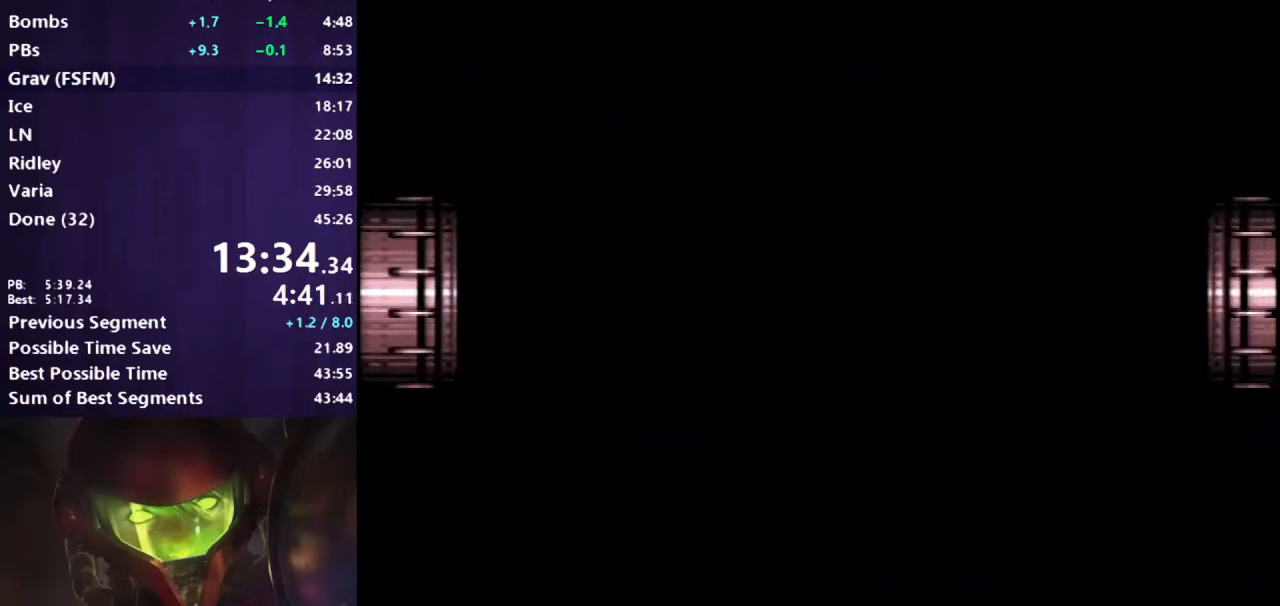
{"buttons": ["B", "DPAD_RIGHT"], "events": []}
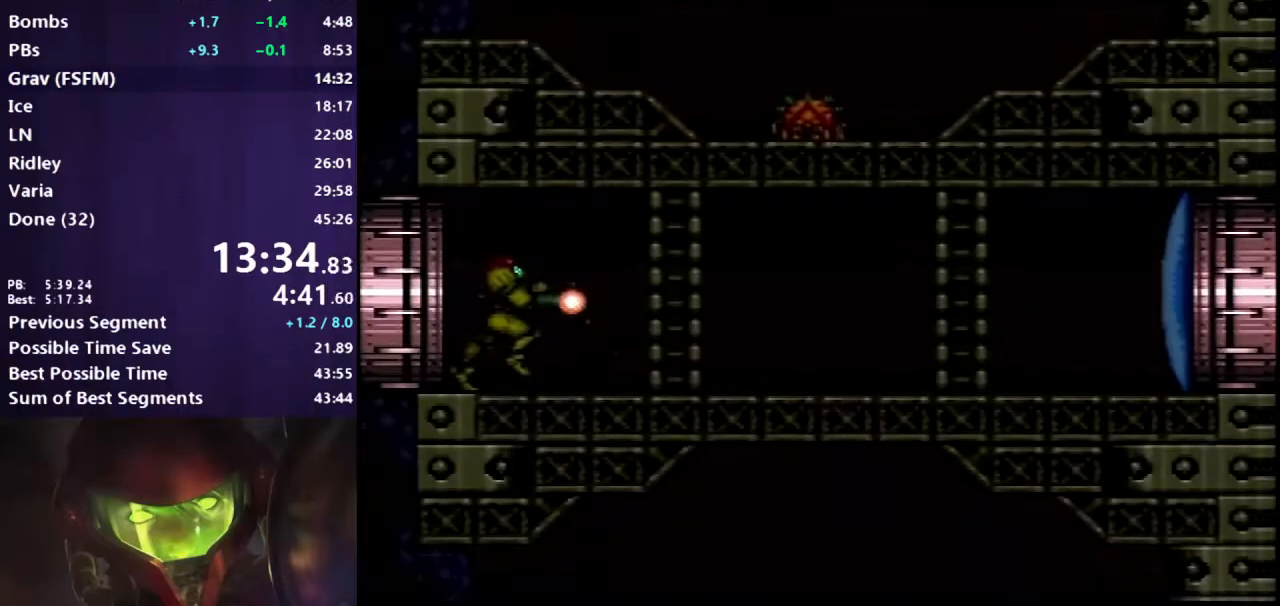
{"buttons": ["B", "DPAD_RIGHT"], "events": []}
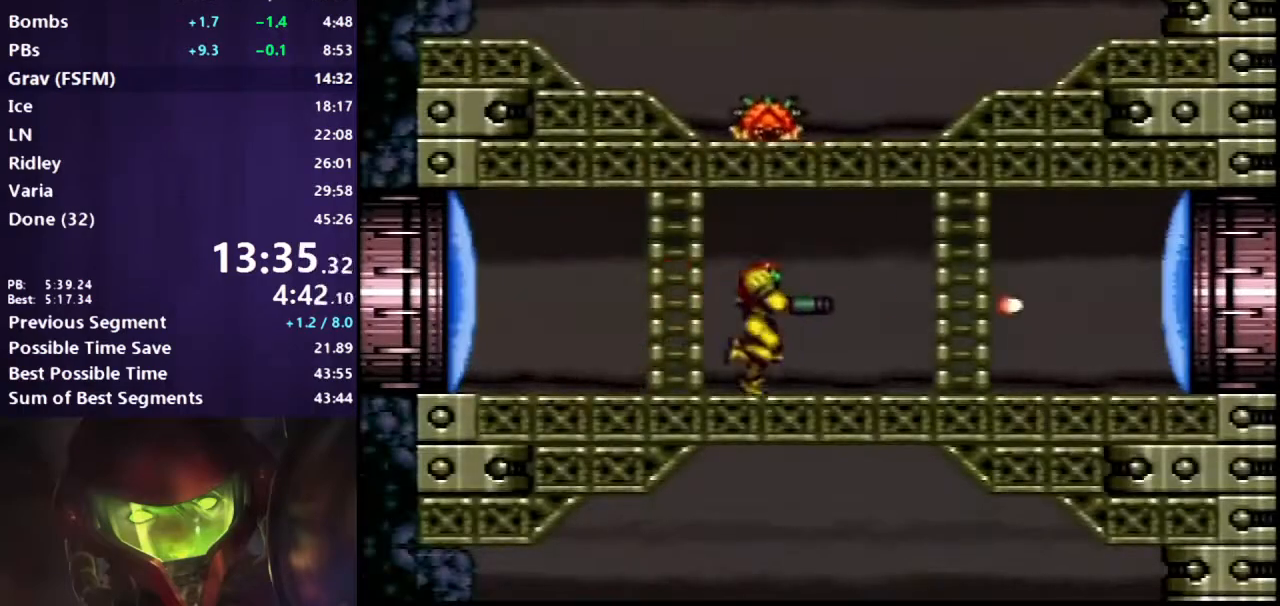
{"buttons": ["B", "DPAD_RIGHT"], "events": []}
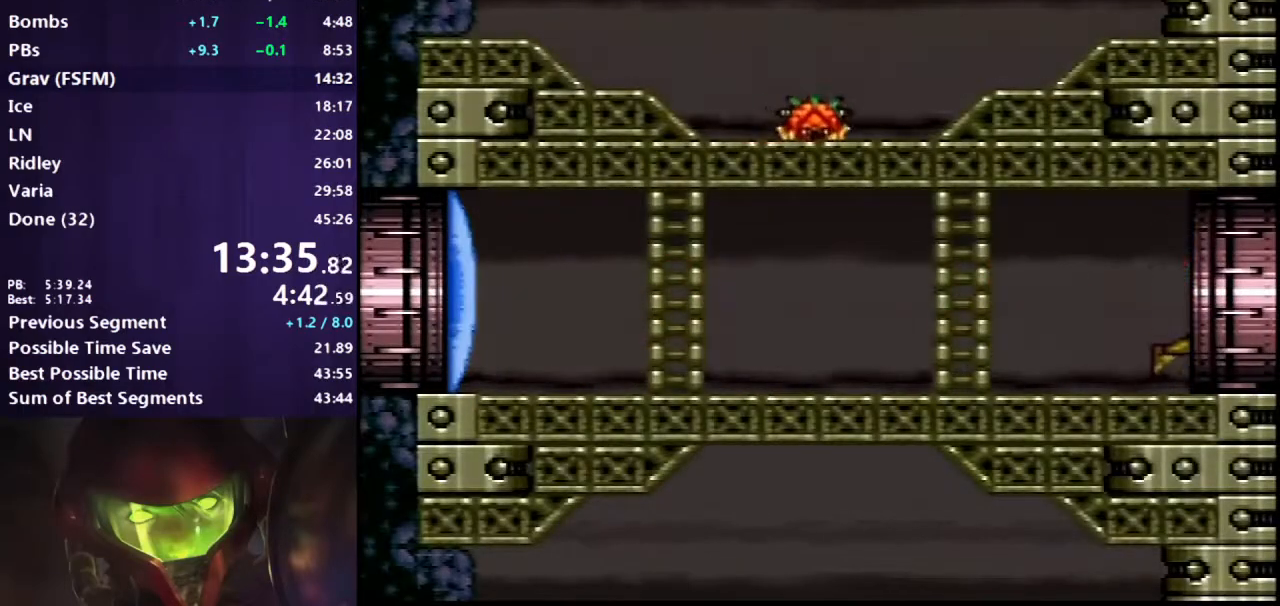
{"buttons": ["B"], "events": [[467, "DPAD_RIGHT", "up"]]}
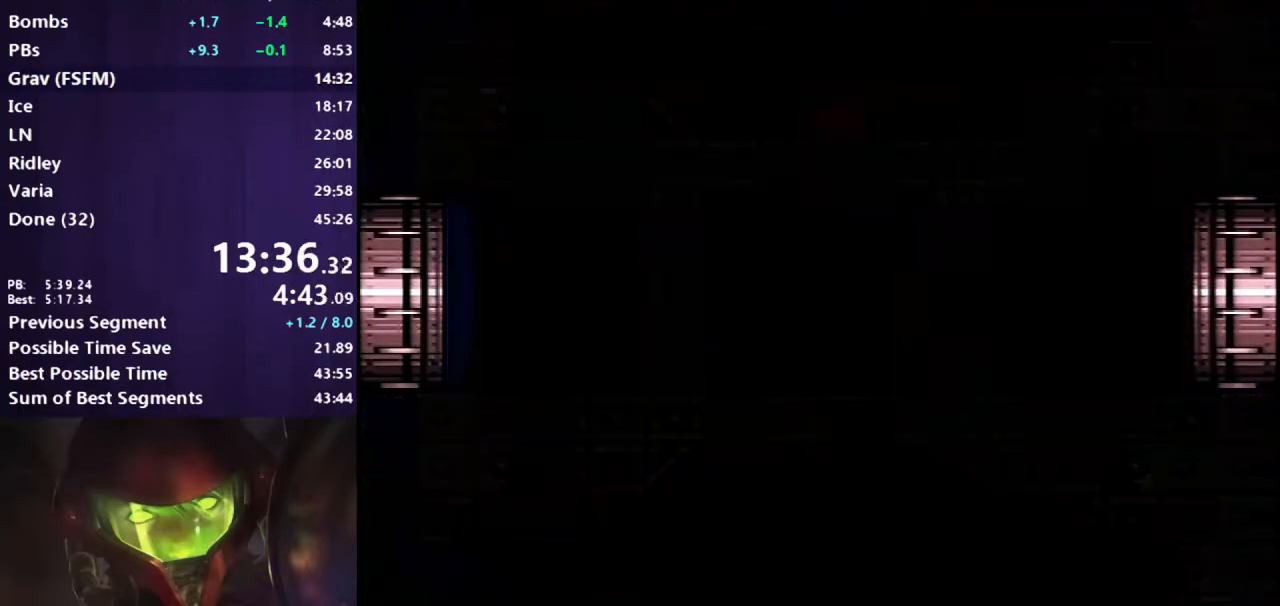
{"buttons": ["B", "DPAD_RIGHT"], "events": [[33, "DPAD_RIGHT", "down"]]}
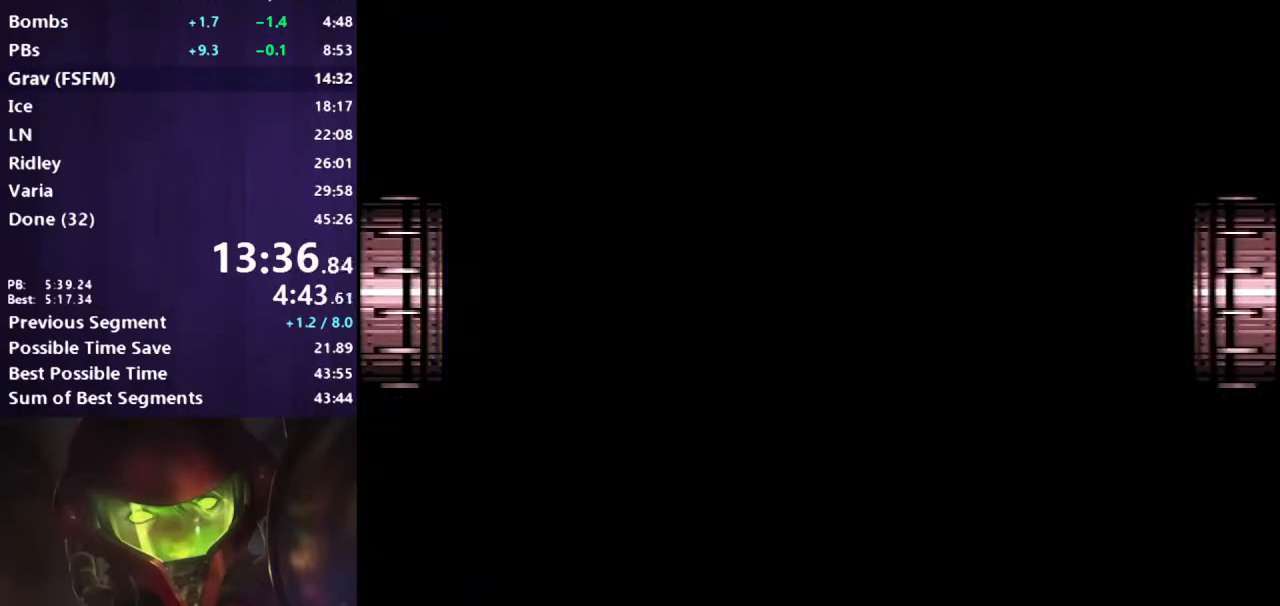
{"buttons": ["B", "DPAD_RIGHT"], "events": []}
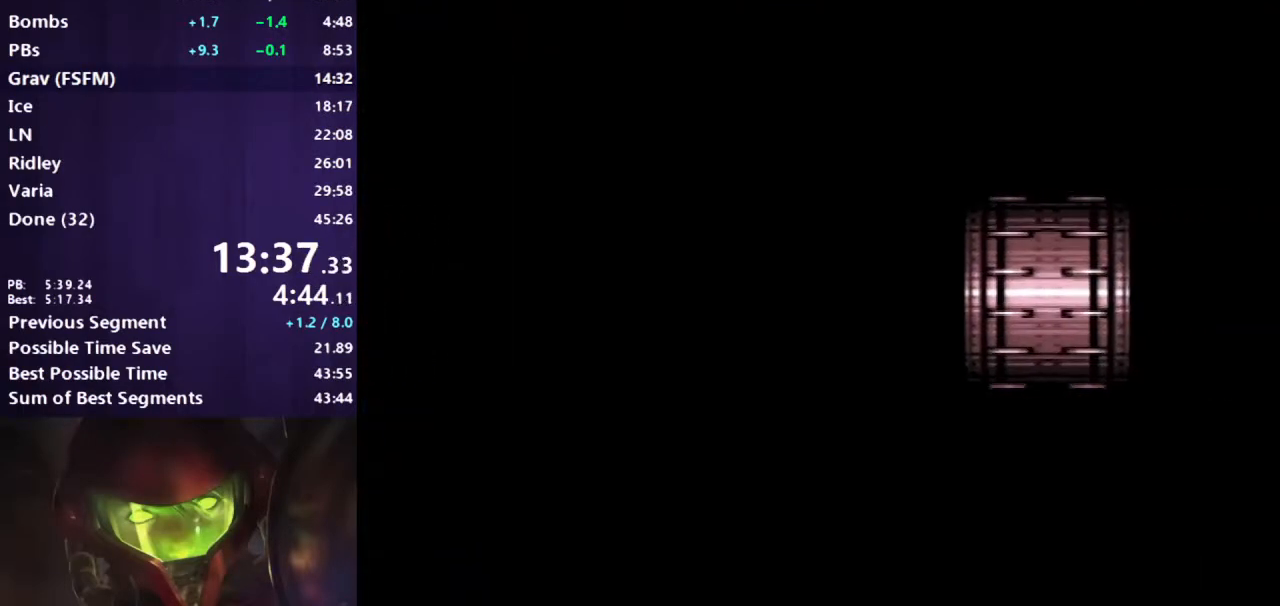
{"buttons": ["B", "DPAD_RIGHT"], "events": []}
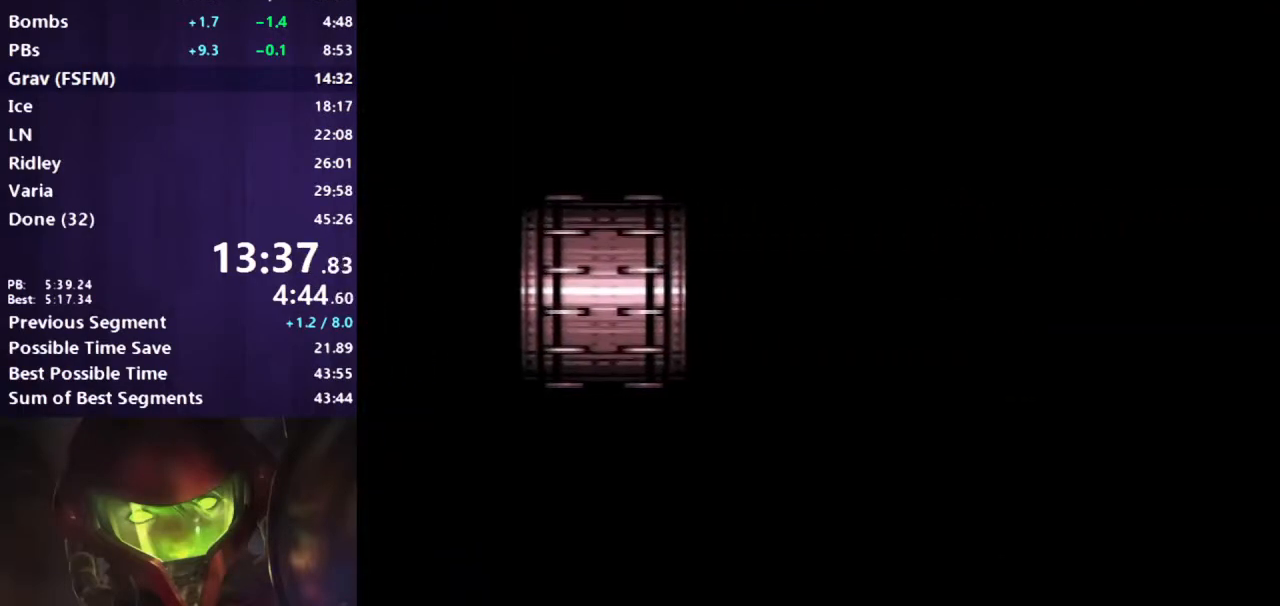
{"buttons": ["B", "DPAD_RIGHT"], "events": []}
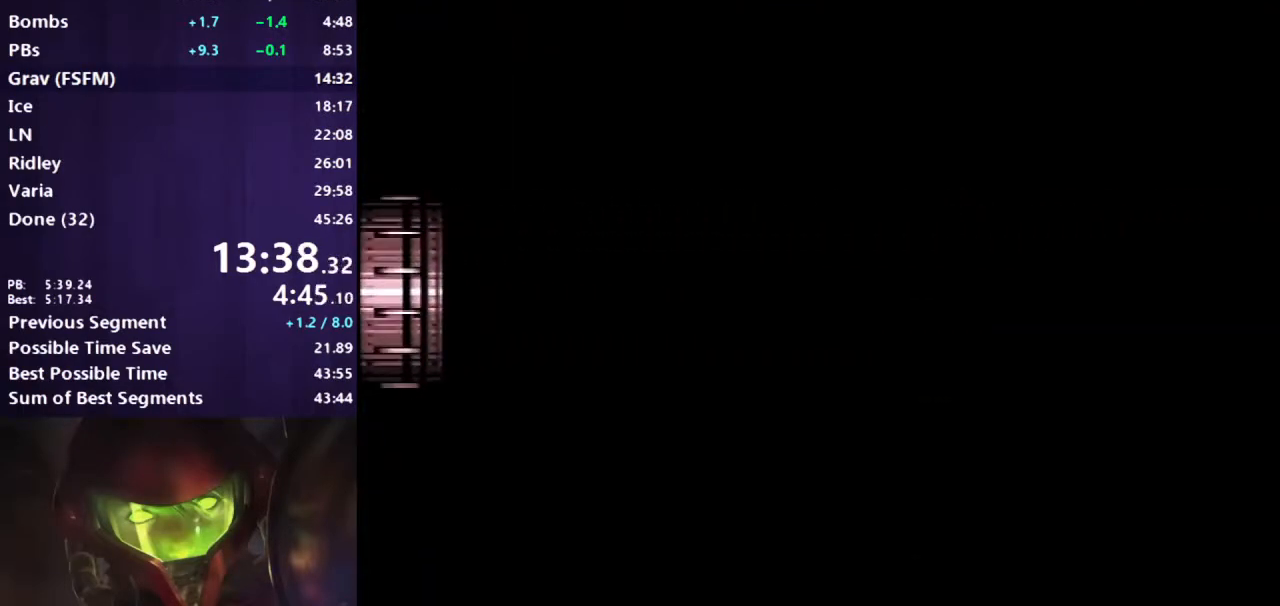
{"buttons": ["B", "DPAD_RIGHT"], "events": []}
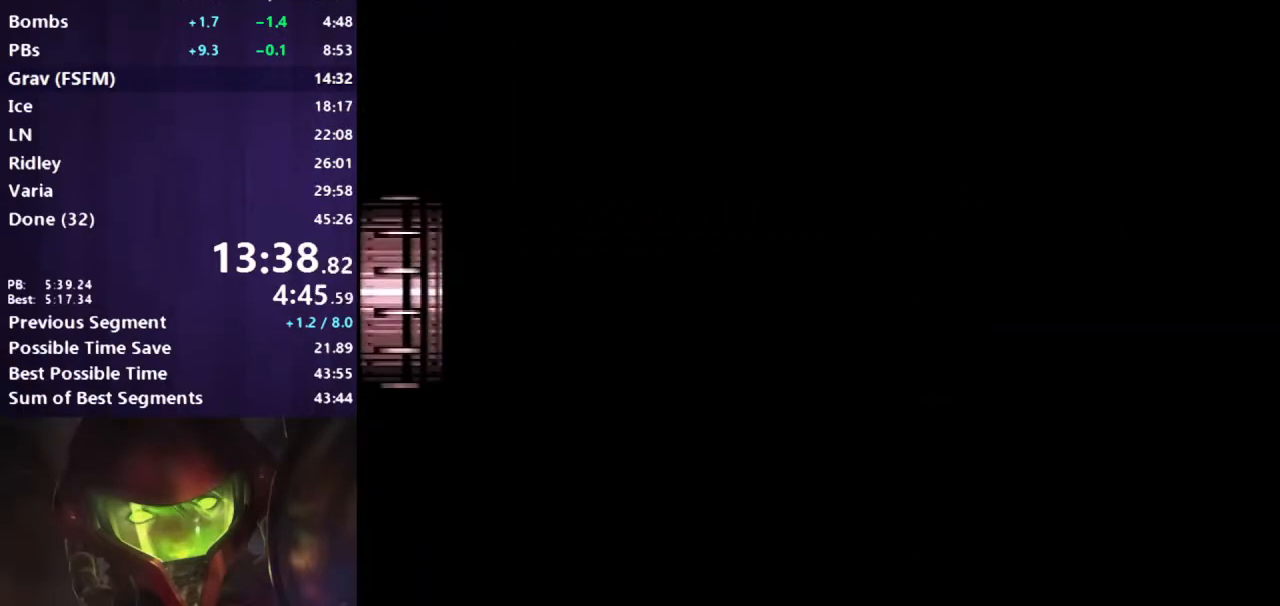
{"buttons": ["B", "DPAD_RIGHT"], "events": []}
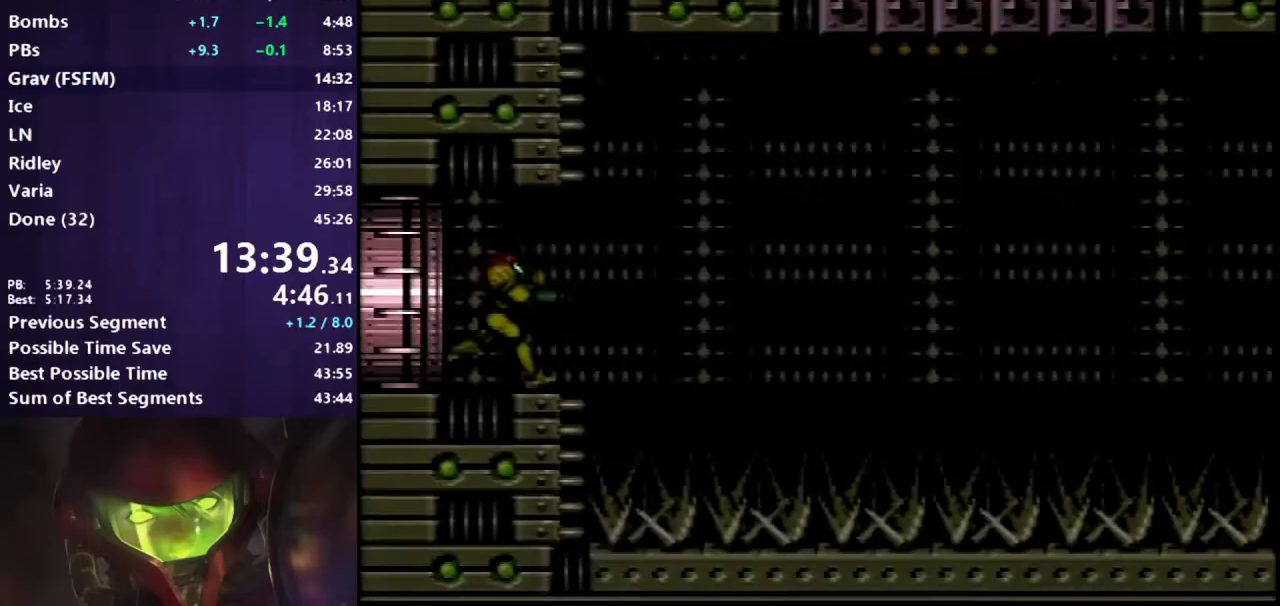
{"buttons": ["A", "B", "DPAD_RIGHT"], "events": [[217, "A", "down"]]}
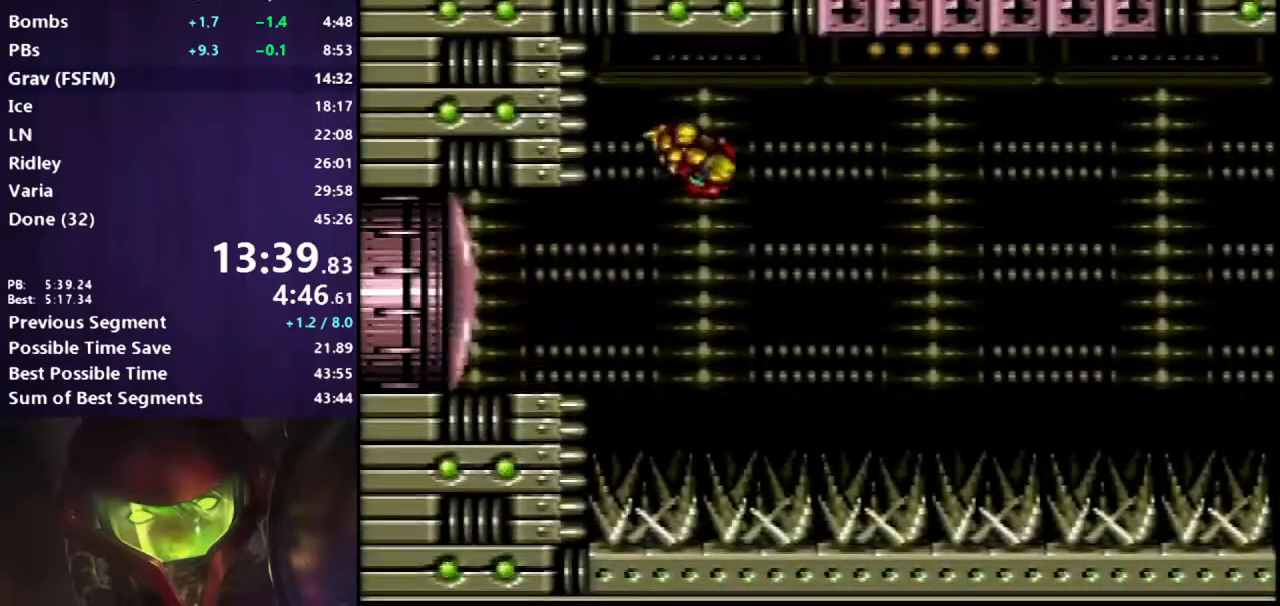
{"buttons": ["A", "B", "DPAD_RIGHT"], "events": []}
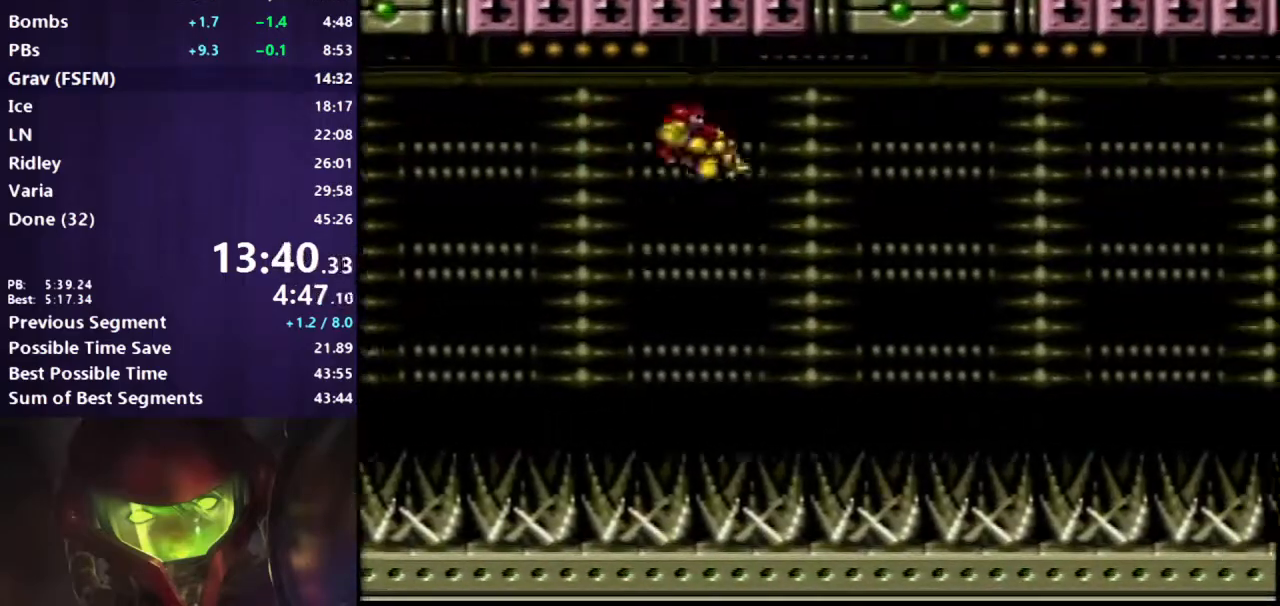
{"buttons": ["B", "L1", "DPAD_RIGHT"], "events": [[50, "A", "up"], [467, "L1", "down"]]}
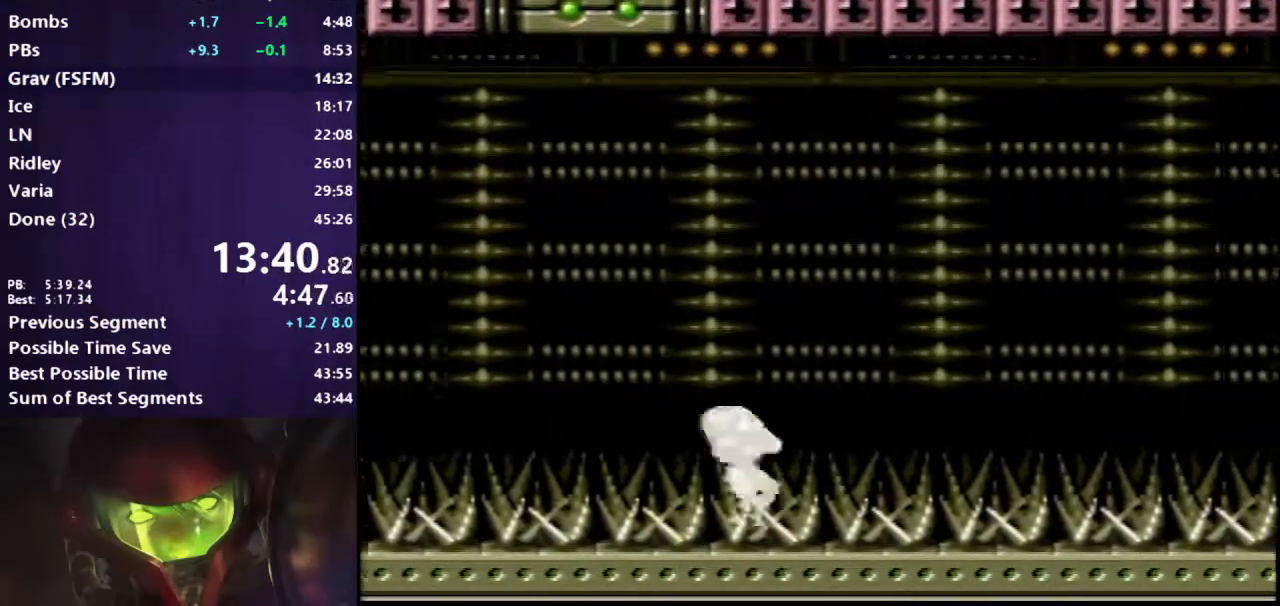
{"buttons": ["B", "L1", "R1", "DPAD_RIGHT"], "events": [[67, "L1", "up"], [100, "R1", "down"], [150, "L1", "down"], [150, "R1", "up"], [217, "R1", "down"], [250, "L1", "up"], [267, "R1", "up"], [300, "L1", "down"], [383, "R1", "down"], [400, "L1", "up"], [417, "R1", "up"], [467, "L1", "down"], [483, "R1", "down"]]}
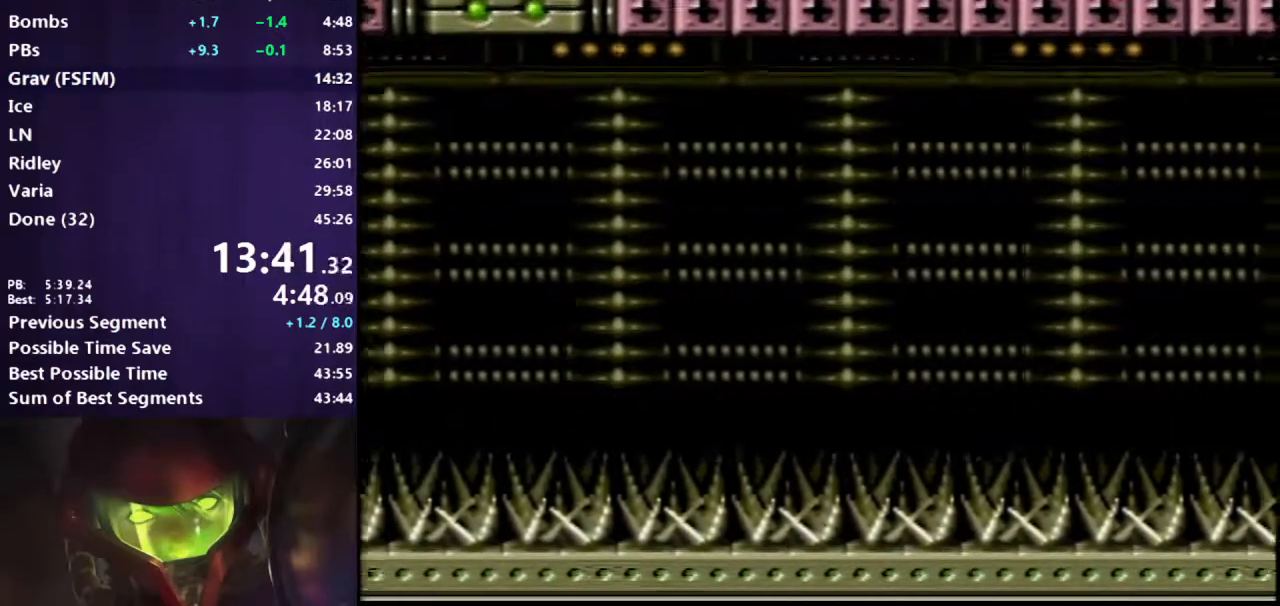
{"buttons": ["A", "B", "DPAD_RIGHT"], "events": [[67, "L1", "up"], [67, "R1", "up"], [317, "A", "down"]]}
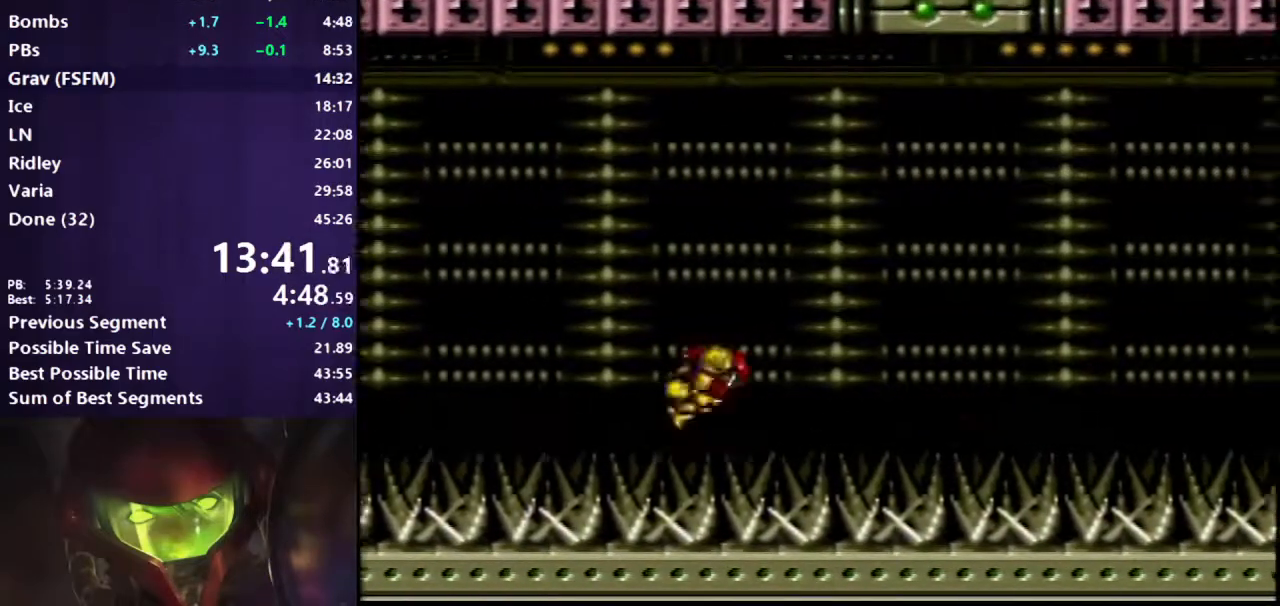
{"buttons": ["A", "B", "DPAD_RIGHT"], "events": []}
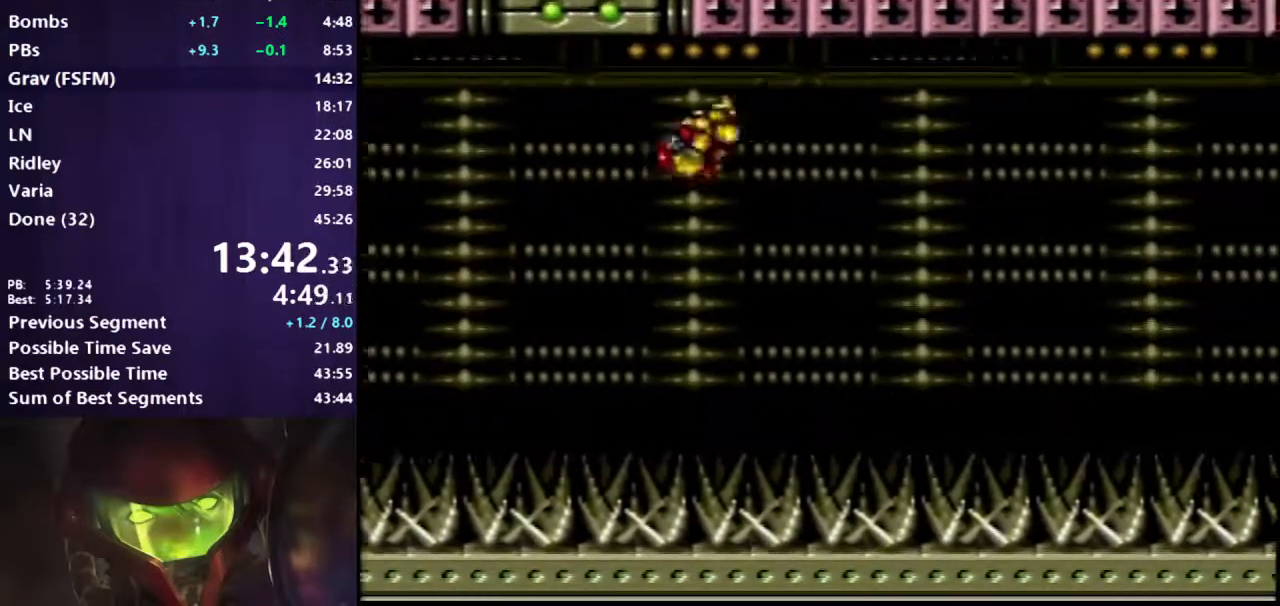
{"buttons": ["B", "DPAD_RIGHT"], "events": [[400, "A", "up"]]}
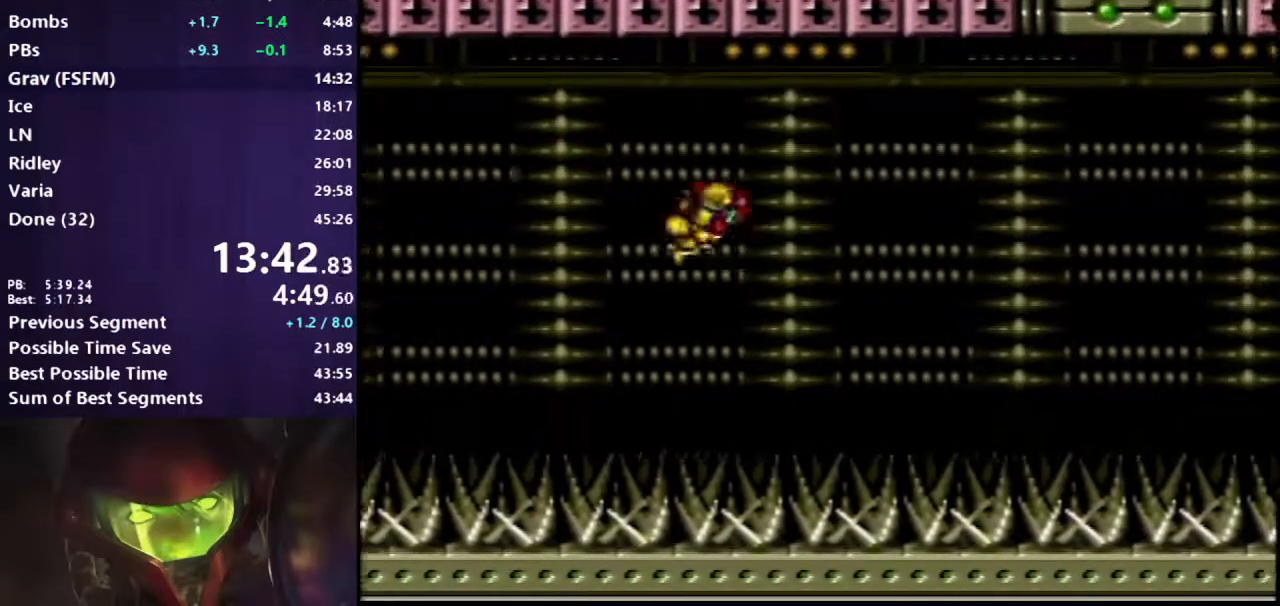
{"buttons": ["B", "L1", "DPAD_RIGHT"], "events": [[400, "L1", "down"]]}
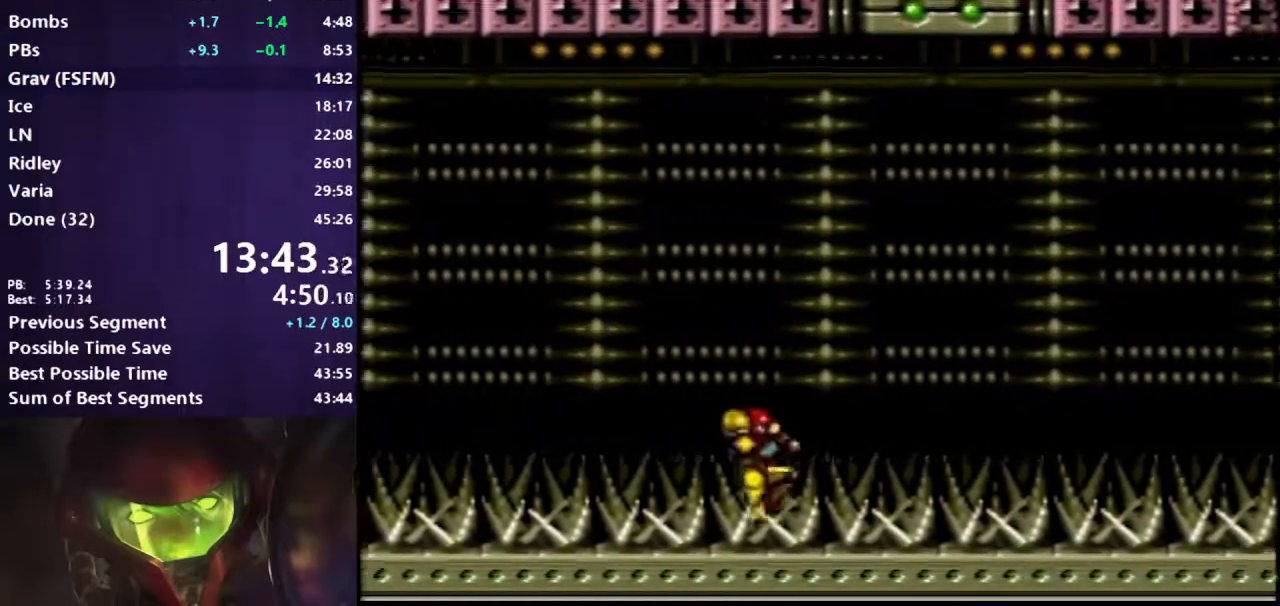
{"buttons": ["B", "L1", "R1", "DPAD_RIGHT"], "events": [[17, "L1", "up"], [17, "R1", "down"], [83, "L1", "down"], [83, "R1", "up"], [150, "R1", "down"], [183, "L1", "up"], [217, "R1", "up"], [283, "L1", "down"], [367, "L1", "up"], [383, "R1", "down"], [400, "R1", "up"], [450, "L1", "down"], [450, "R1", "down"]]}
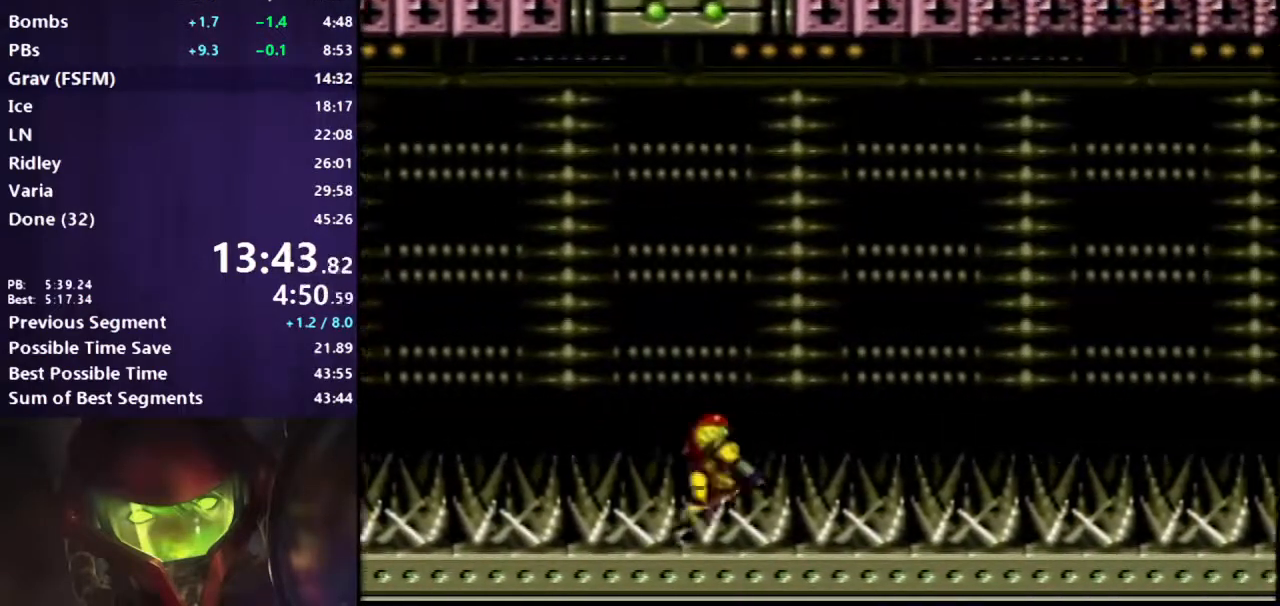
{"buttons": ["A", "B", "DPAD_RIGHT"], "events": [[17, "L1", "up"], [17, "R1", "up"], [150, "A", "down"]]}
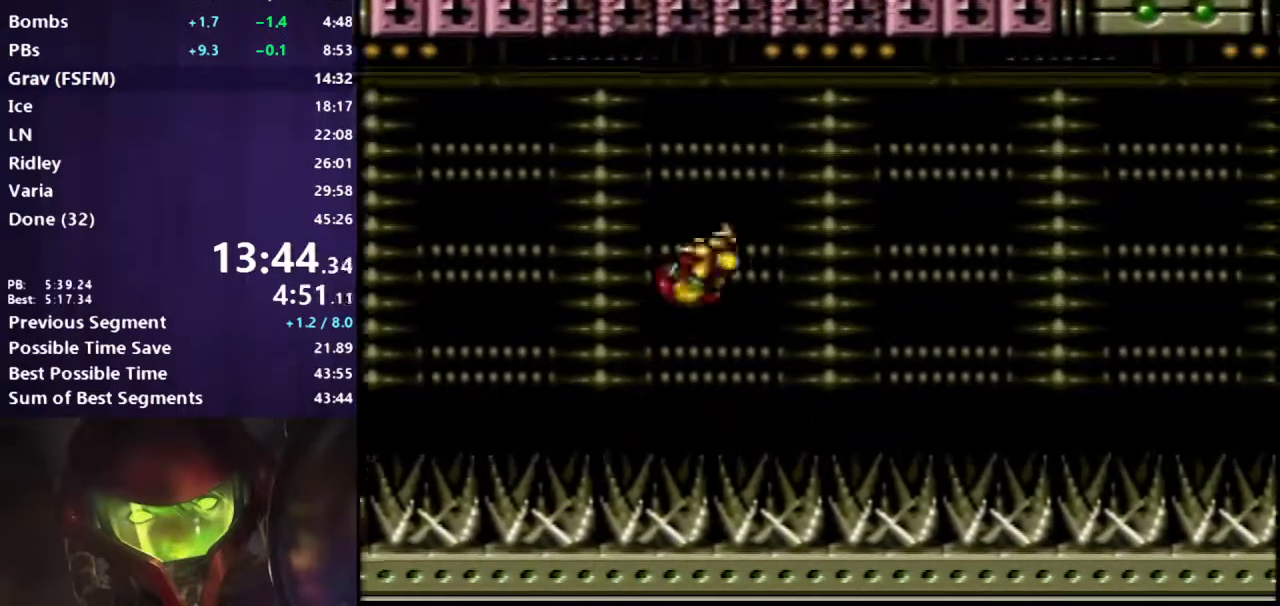
{"buttons": ["A", "B", "DPAD_RIGHT"], "events": []}
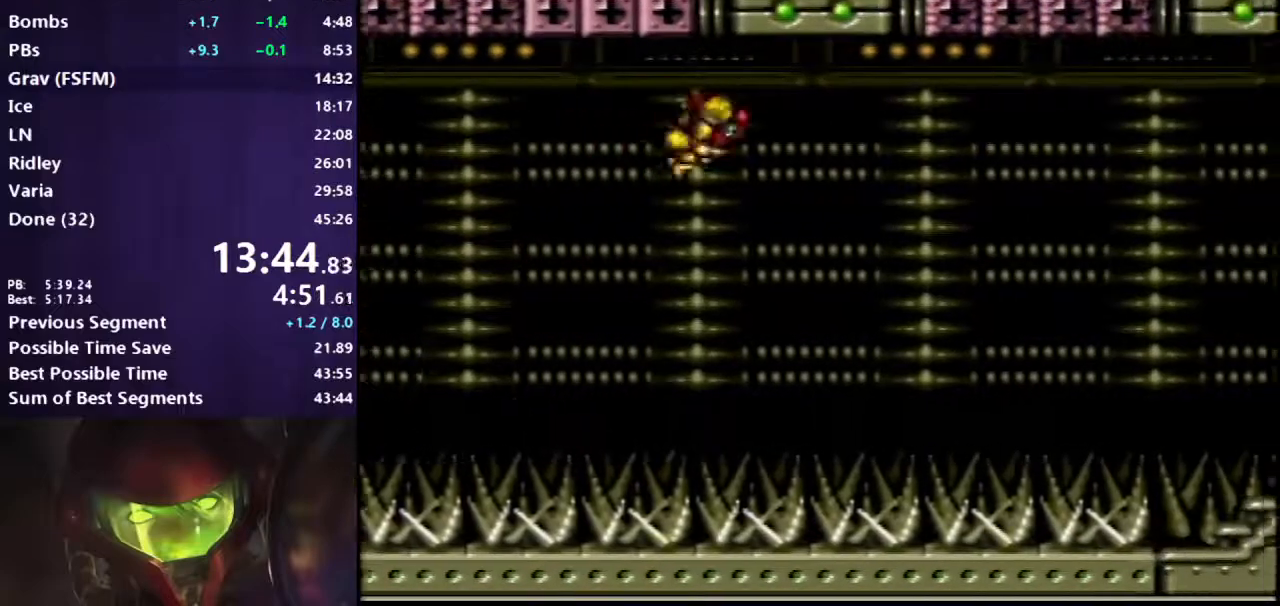
{"buttons": ["B", "DPAD_RIGHT"], "events": [[400, "A", "up"]]}
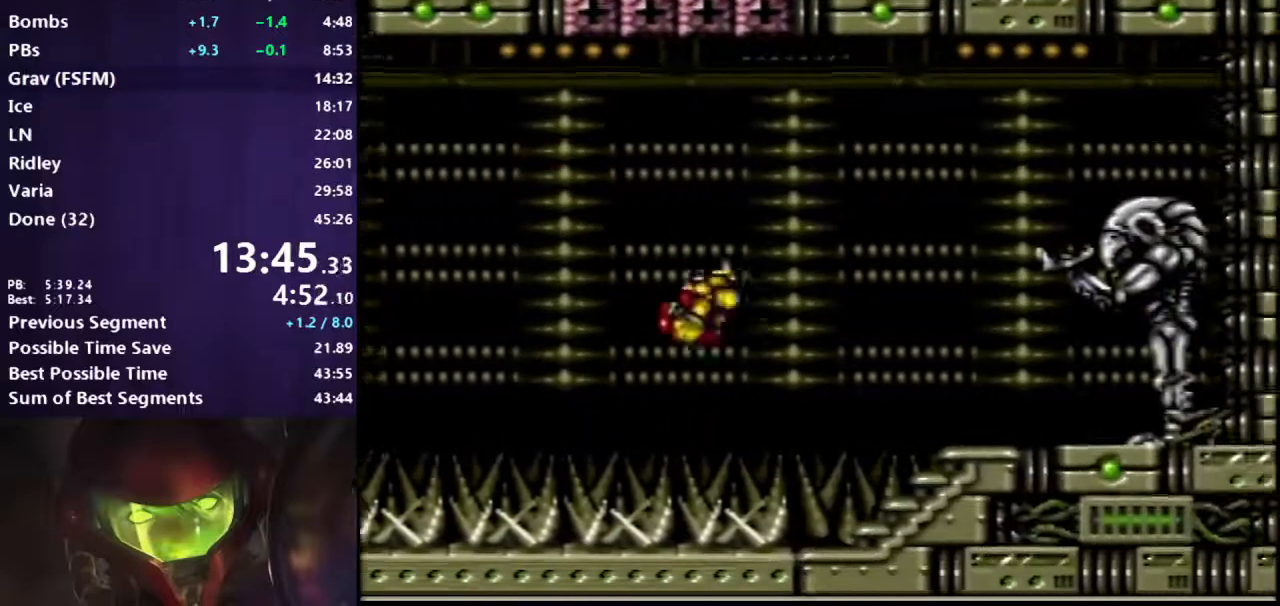
{"buttons": ["A", "B", "DPAD_RIGHT"], "events": [[233, "A", "down"]]}
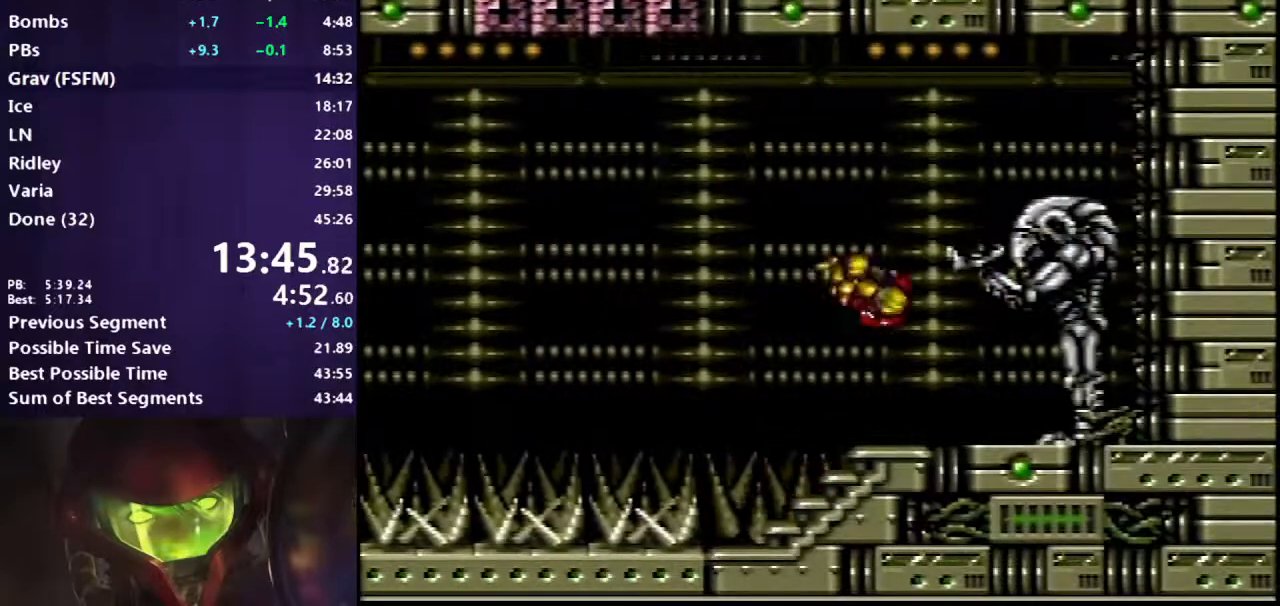
{"buttons": ["B", "DPAD_LEFT"], "events": [[117, "DPAD_RIGHT", "up"], [183, "A", "up"], [217, "DPAD_DOWN", "down"], [450, "DPAD_DOWN", "up"], [483, "DPAD_LEFT", "down"]]}
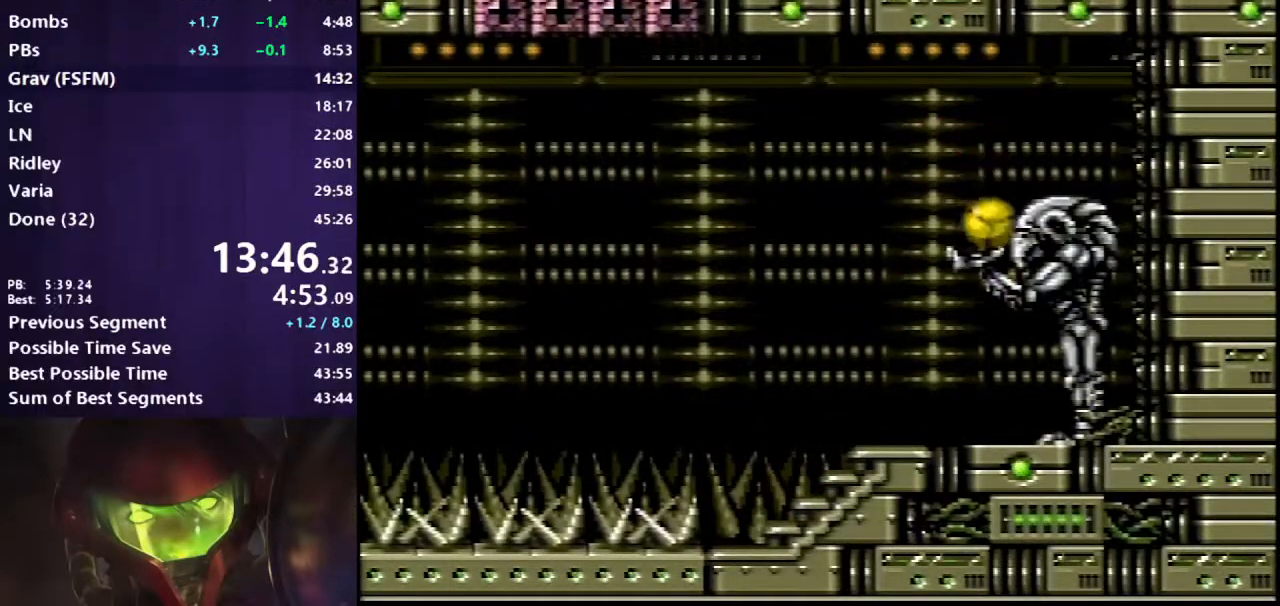
{"buttons": [], "events": [[67, "DPAD_LEFT", "up"], [267, "B", "up"]]}